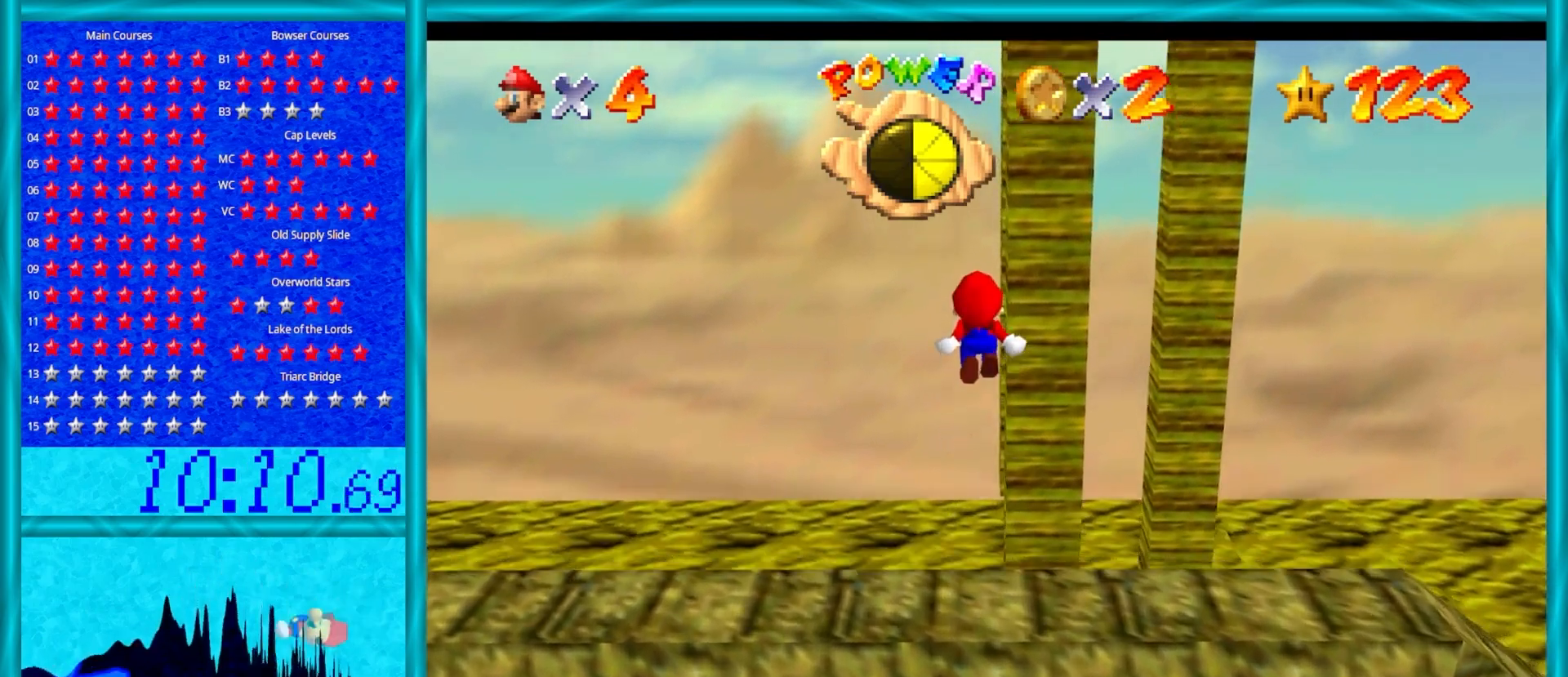
Gameplay with a controller (Nintendo layout); each line is a JSON object with the inputs held at the frame after it. "events" lists button and stick changes between this image and that frame as [ms after this image, input, new state], when the widget could be followed in between. Not read: L1 L3 R3.
{"buttons": ["C_LEFT"], "left_stick": "up-right", "events": [[50, "Z", "up"], [450, "left_stick", "up-right"], [483, "C_LEFT", "down"]]}
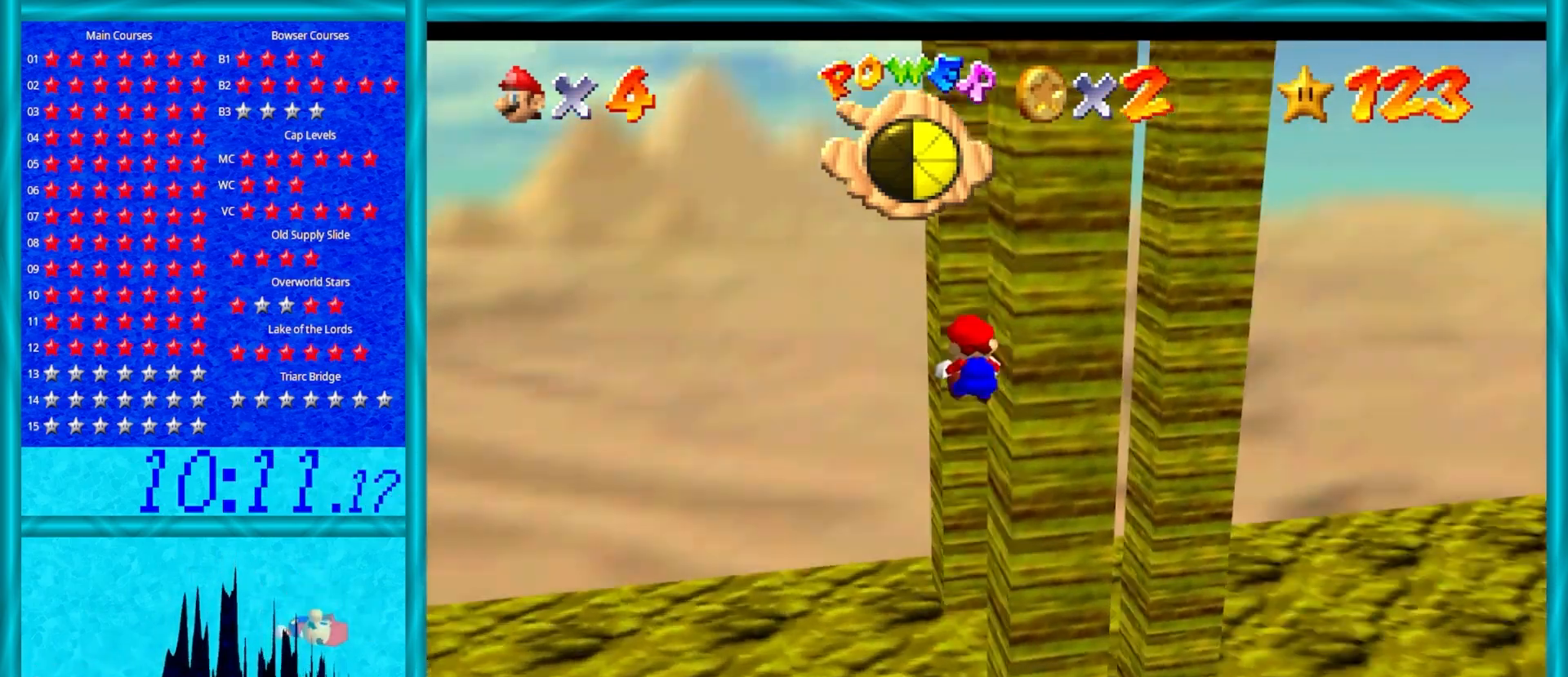
{"buttons": ["A"], "left_stick": "up", "events": [[83, "C_LEFT", "up"], [83, "left_stick", "up"], [183, "C_LEFT", "down"], [333, "C_LEFT", "up"], [483, "A", "down"]]}
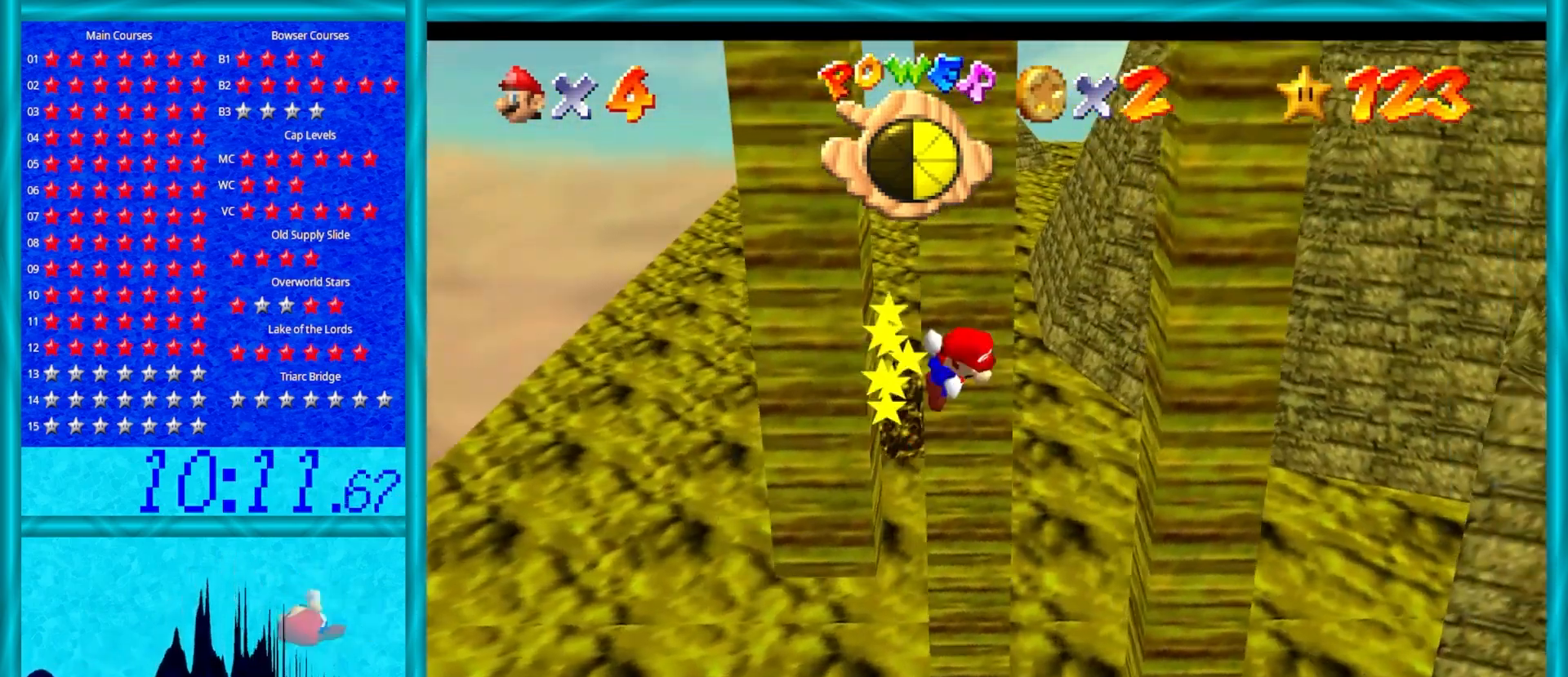
{"buttons": ["A"], "left_stick": "left", "events": [[17, "left_stick", "right"], [250, "A", "up"], [283, "left_stick", "down-right"], [417, "A", "down"], [450, "left_stick", "left"]]}
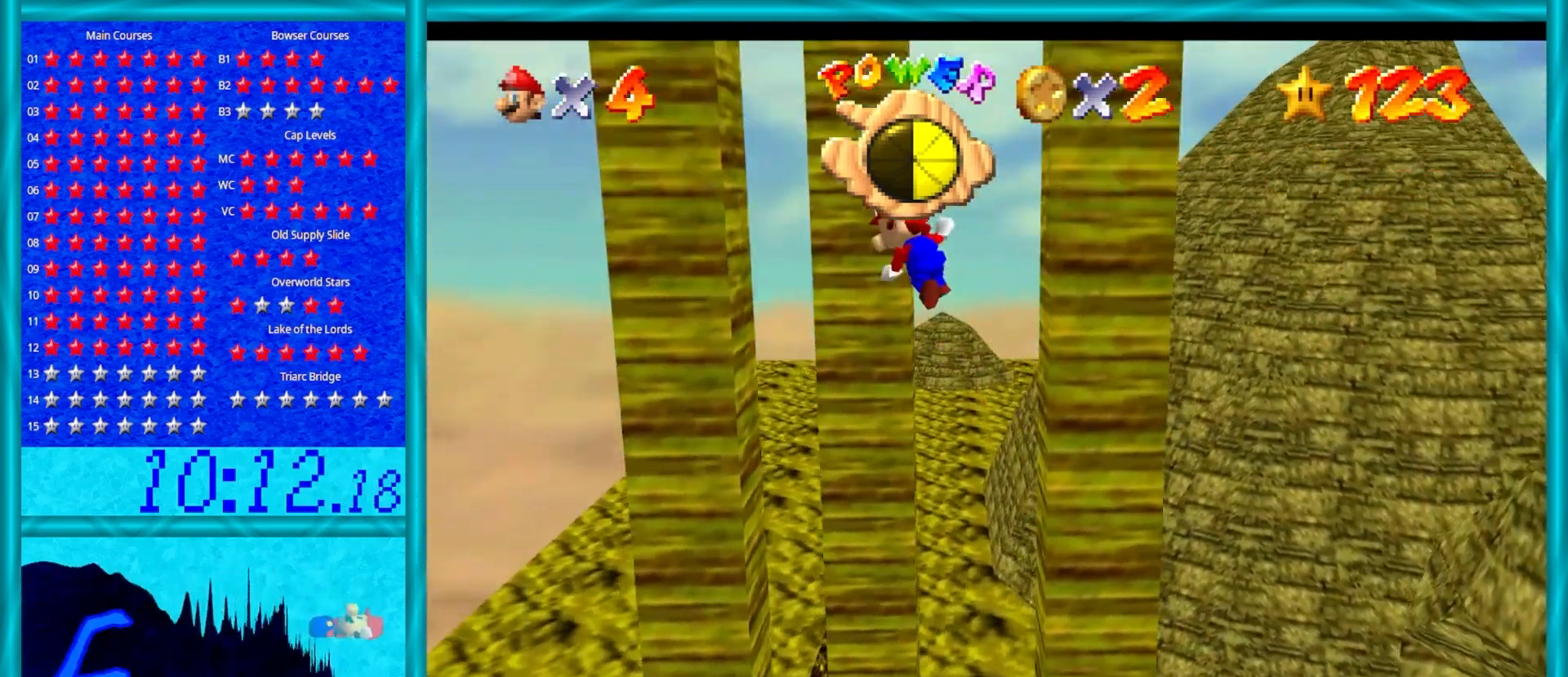
{"buttons": [], "left_stick": "right", "events": [[50, "A", "up"], [333, "A", "down"], [417, "left_stick", "right"], [450, "A", "up"]]}
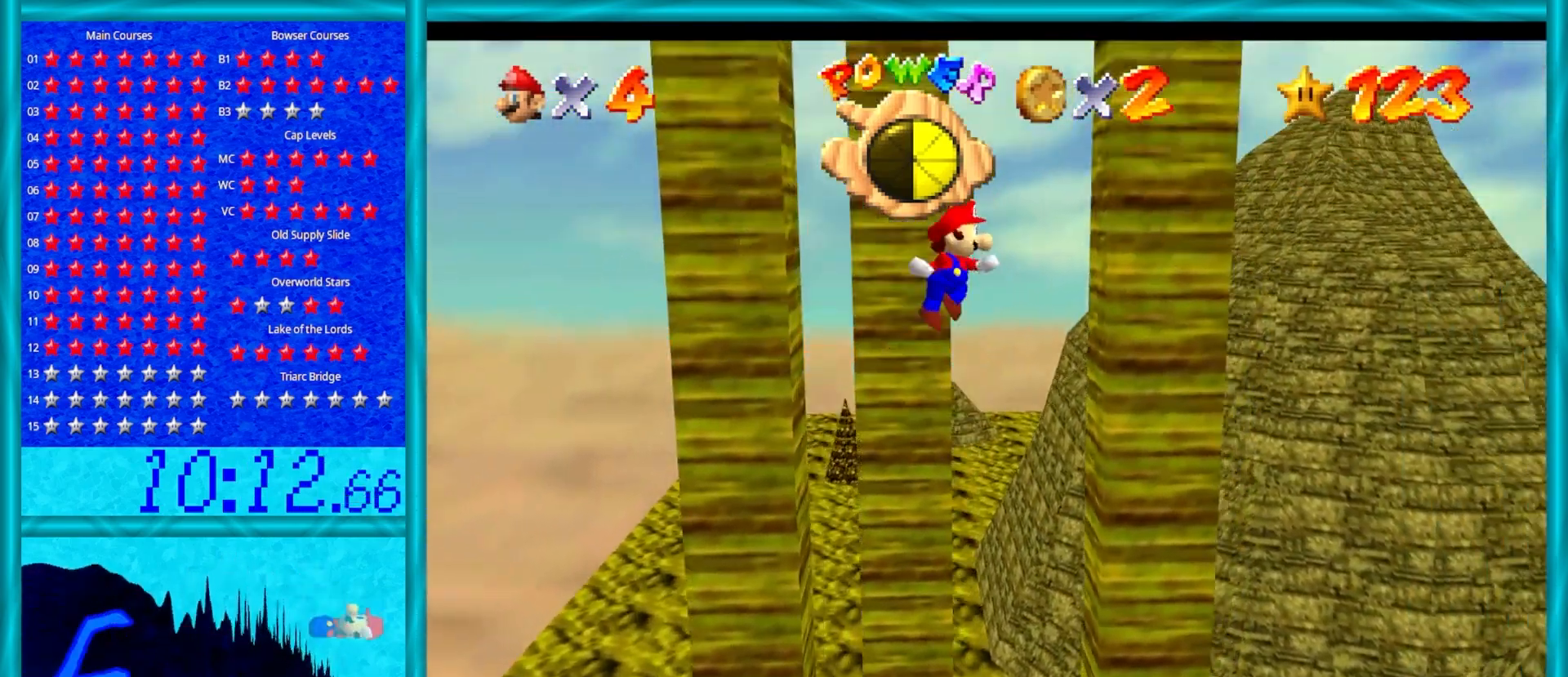
{"buttons": [], "left_stick": "left", "events": [[283, "A", "down"], [350, "left_stick", "center"], [383, "A", "up"], [417, "left_stick", "left"]]}
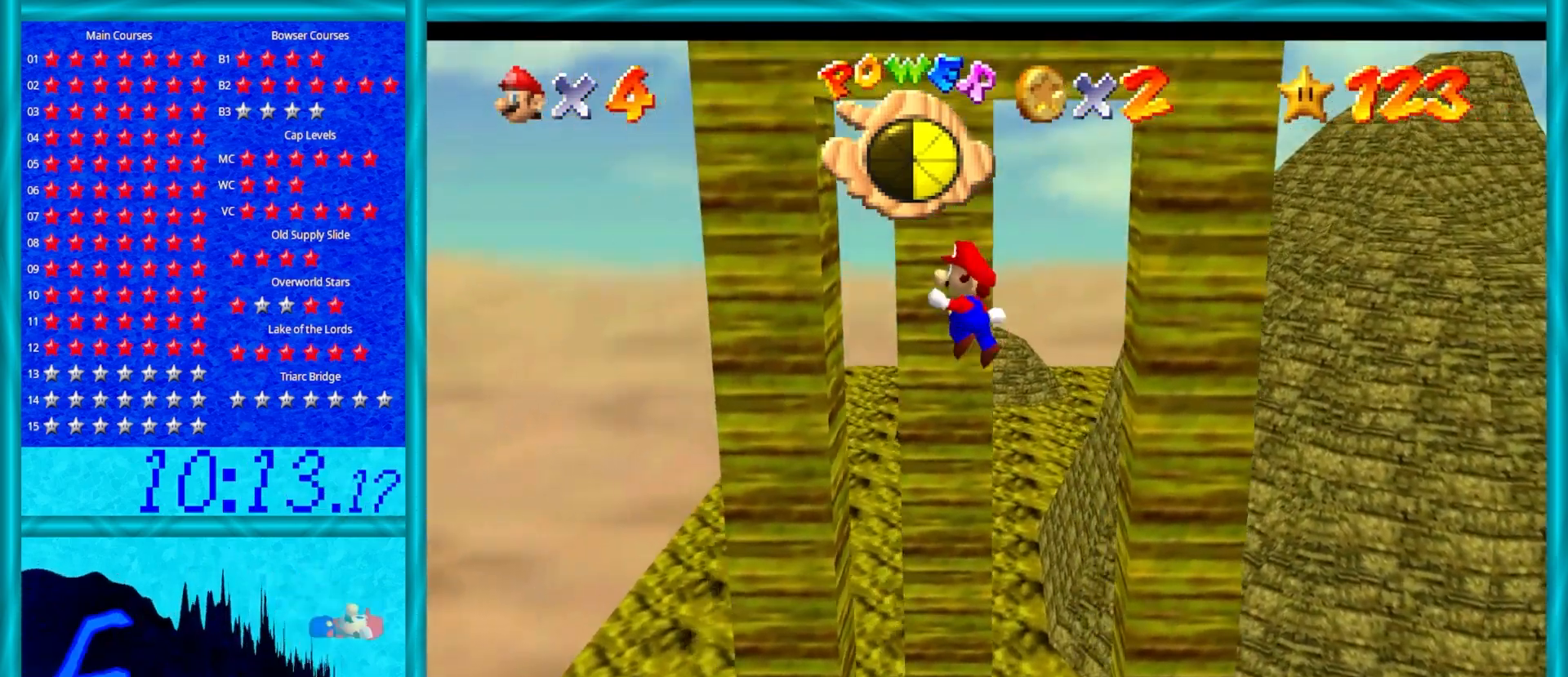
{"buttons": [], "left_stick": "right", "events": [[267, "left_stick", "up"], [300, "A", "down"], [383, "A", "up"], [400, "left_stick", "right"]]}
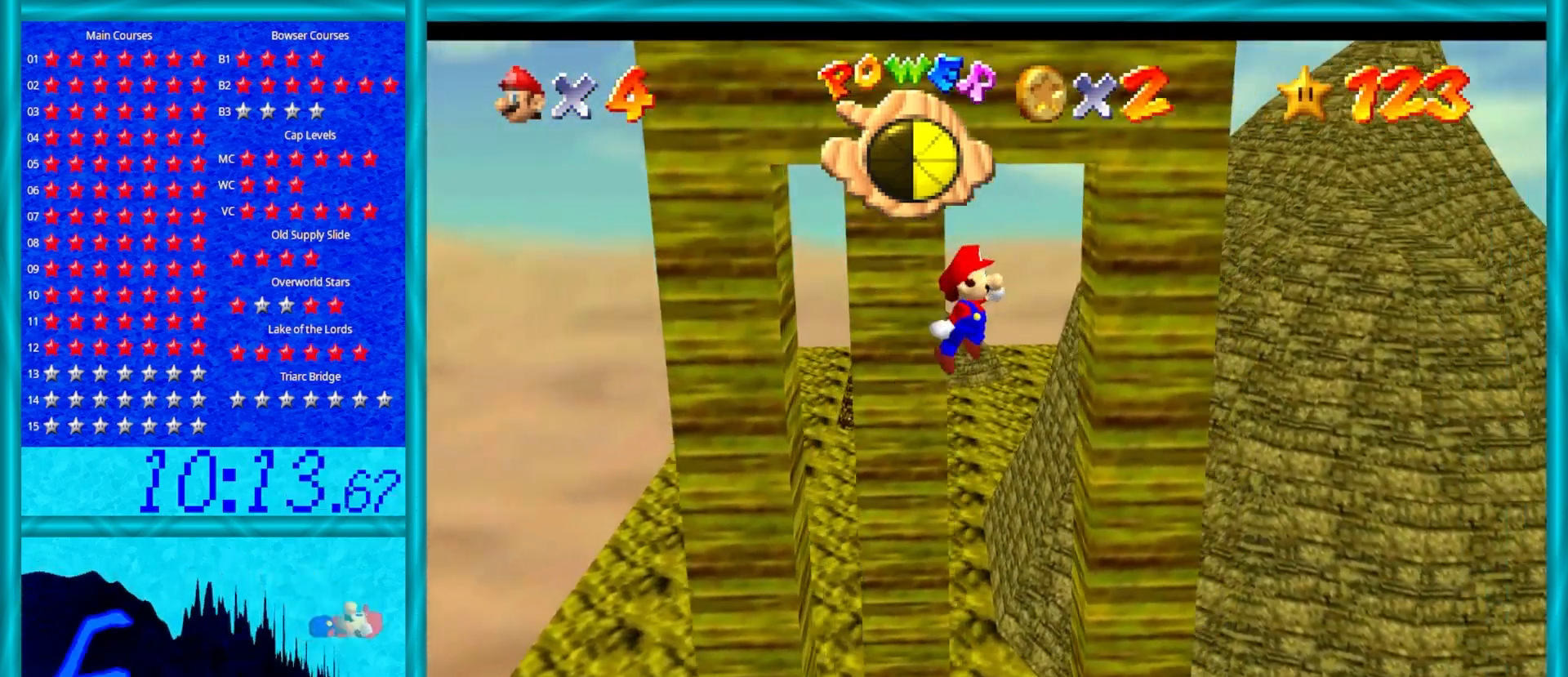
{"buttons": ["A"], "left_stick": "up", "events": [[150, "left_stick", "down-right"], [217, "A", "down"], [300, "left_stick", "down"], [500, "left_stick", "up"]]}
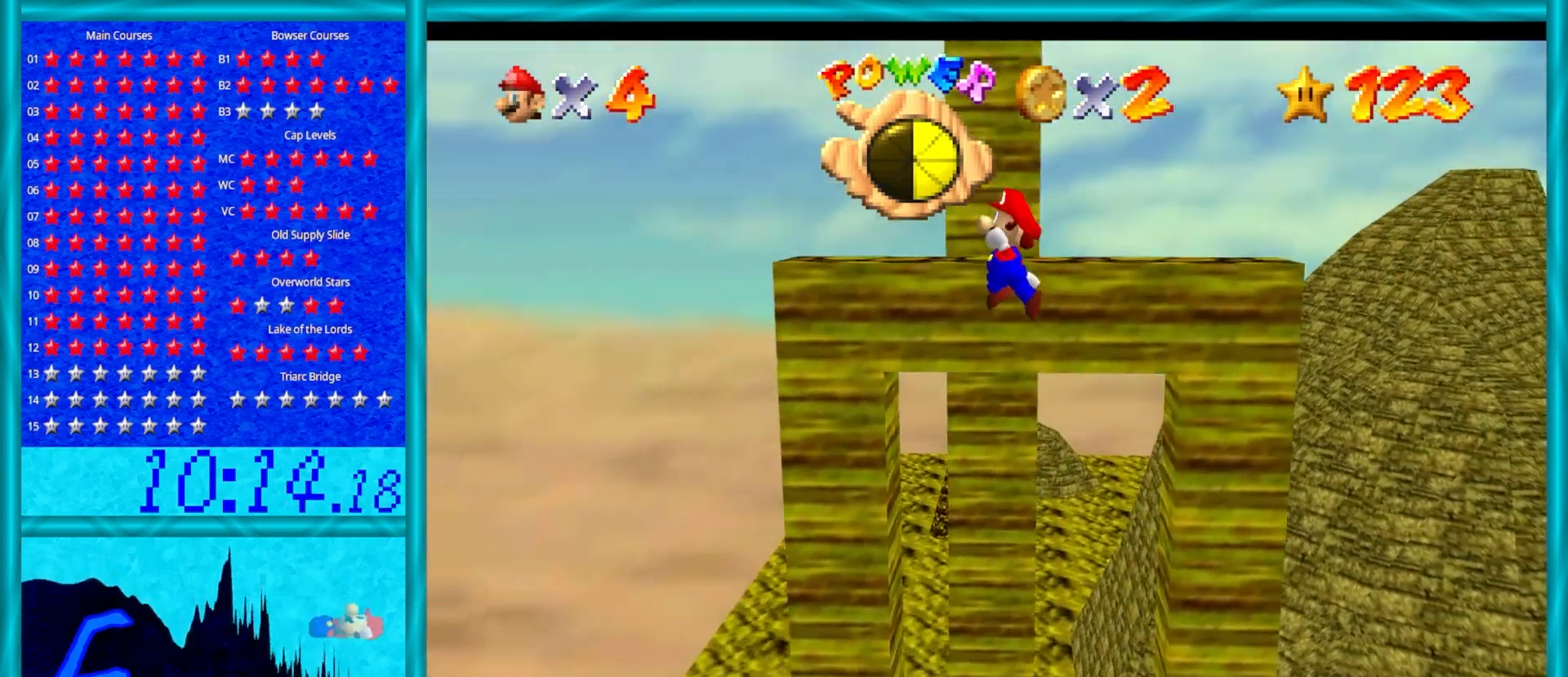
{"buttons": ["A"], "left_stick": "up-right", "events": [[250, "left_stick", "up-right"], [267, "A", "up"], [450, "A", "down"]]}
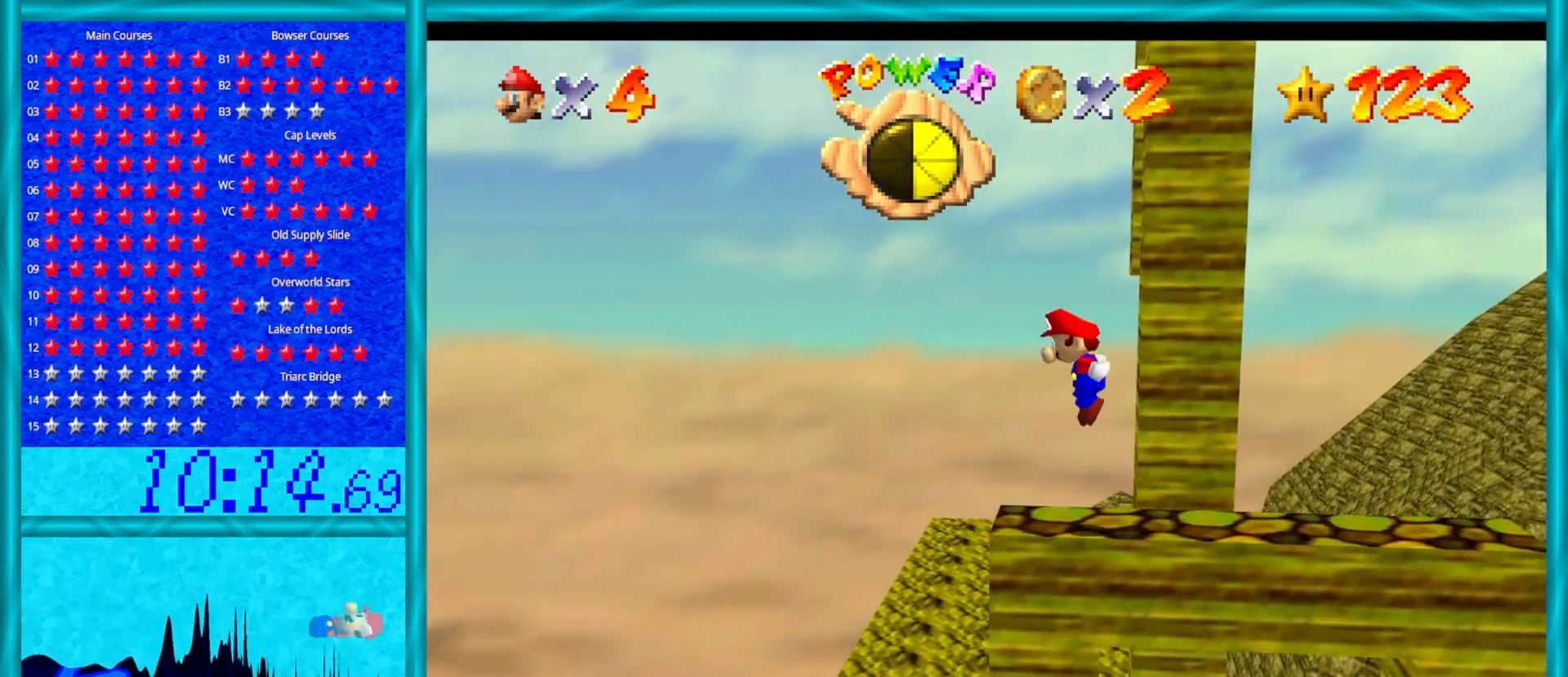
{"buttons": ["A"], "left_stick": "center", "events": [[50, "left_stick", "right"], [283, "left_stick", "center"]]}
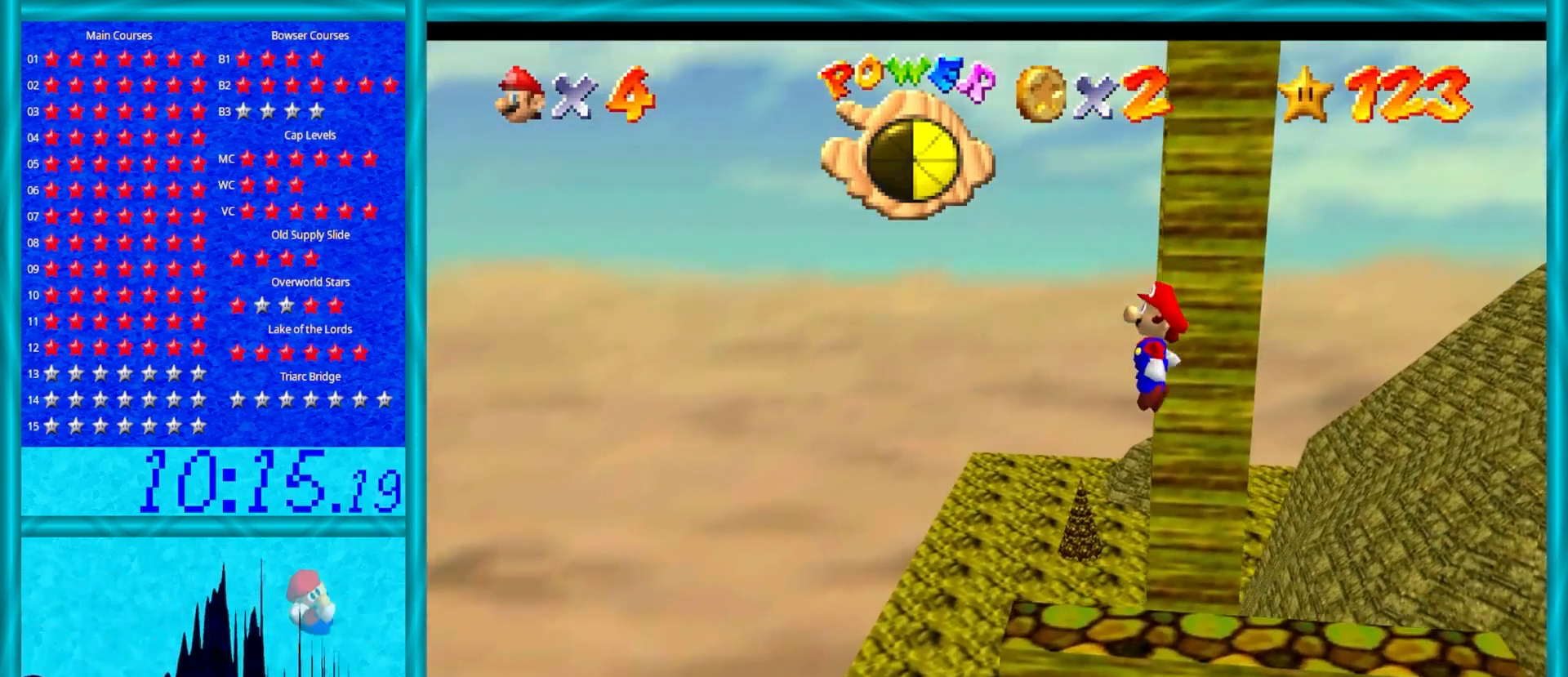
{"buttons": [], "left_stick": "center", "events": [[17, "left_stick", "left"], [150, "left_stick", "up-left"], [267, "A", "up"], [300, "left_stick", "center"]]}
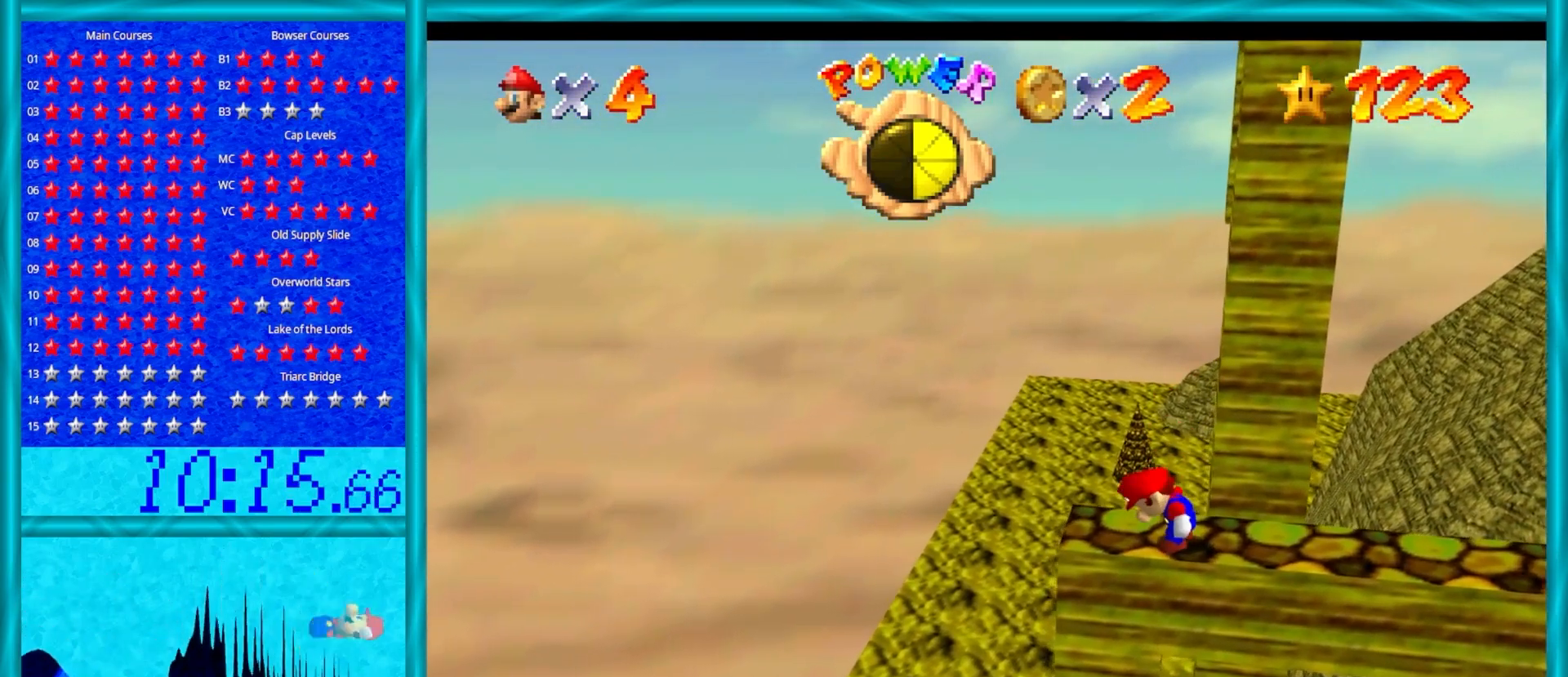
{"buttons": ["A"], "left_stick": "center", "events": [[483, "A", "down"]]}
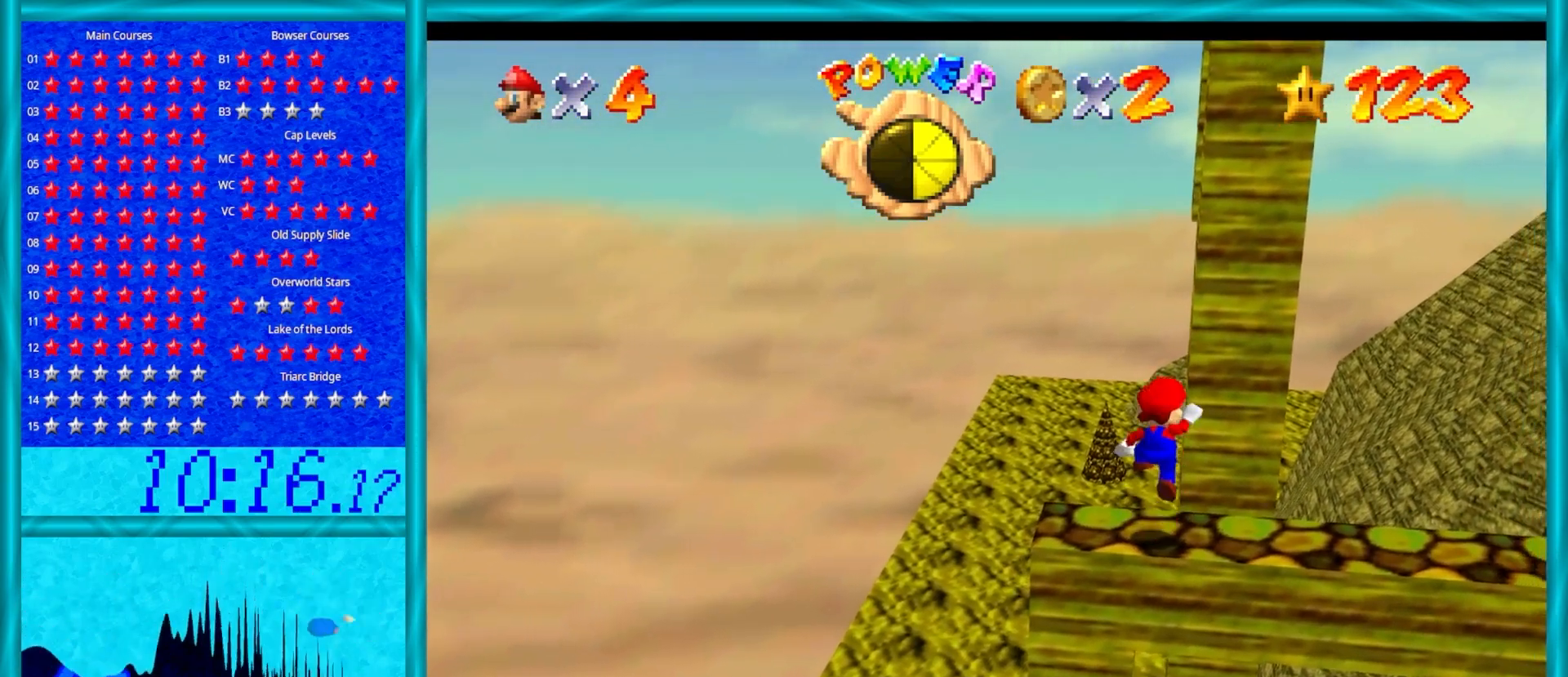
{"buttons": [], "left_stick": "center", "events": [[83, "A", "up"], [183, "left_stick", "down"], [367, "left_stick", "center"]]}
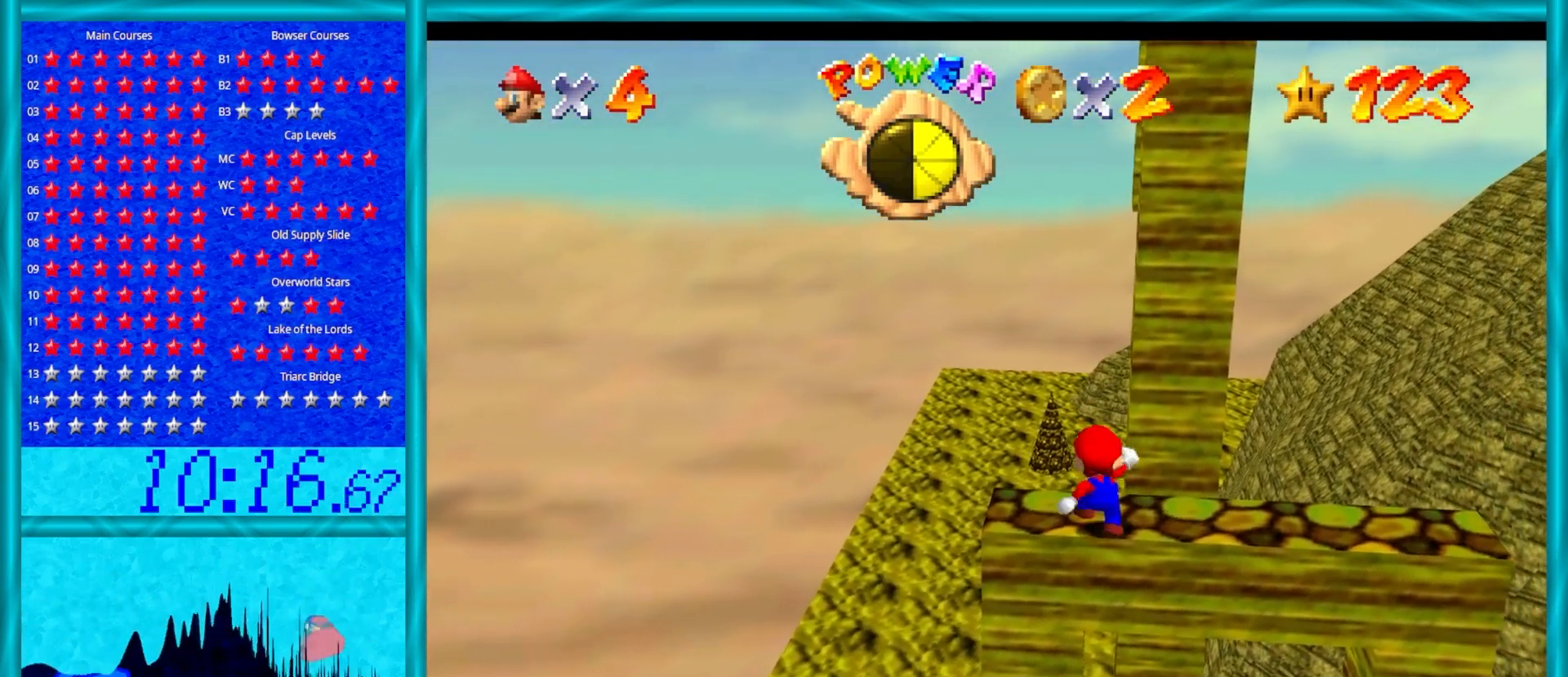
{"buttons": ["Z"], "left_stick": "center", "events": [[450, "Z", "down"]]}
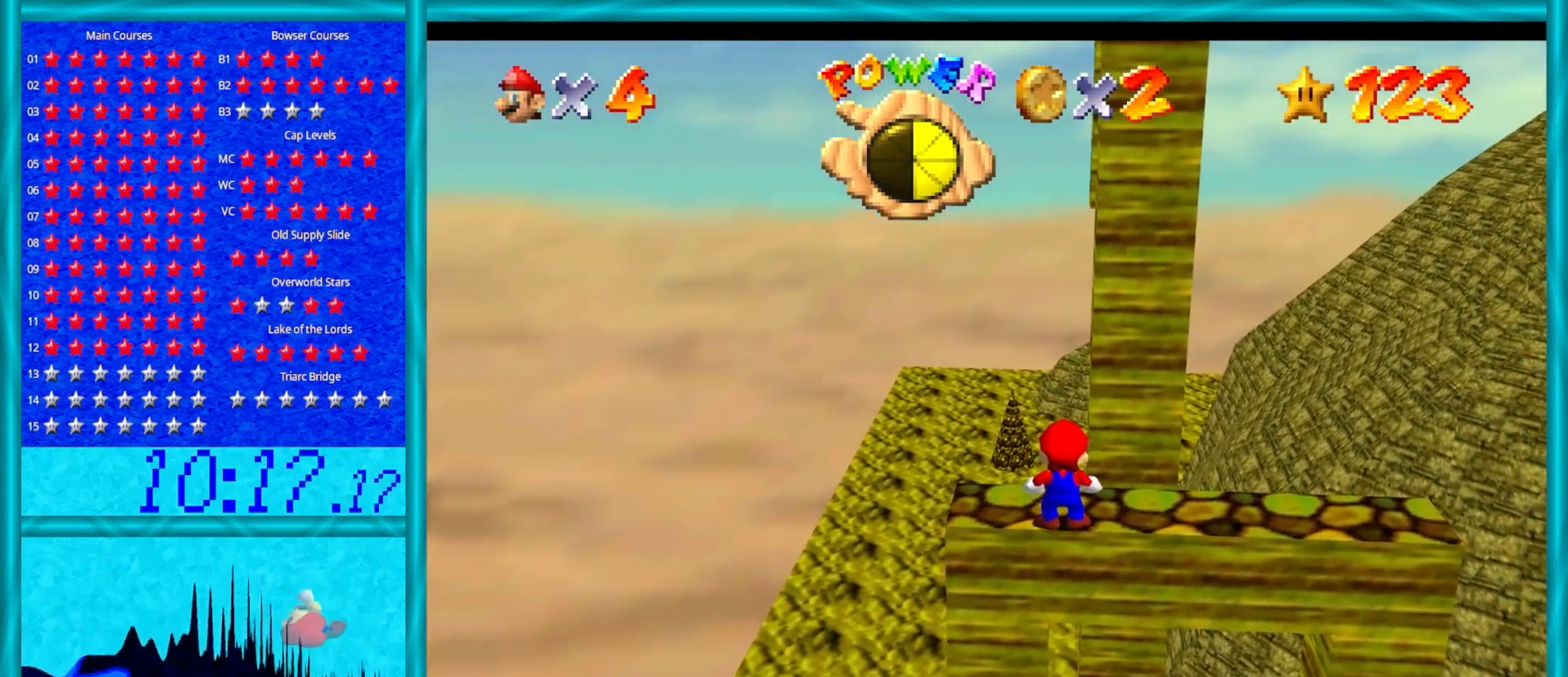
{"buttons": [], "left_stick": "center", "events": [[217, "Z", "up"]]}
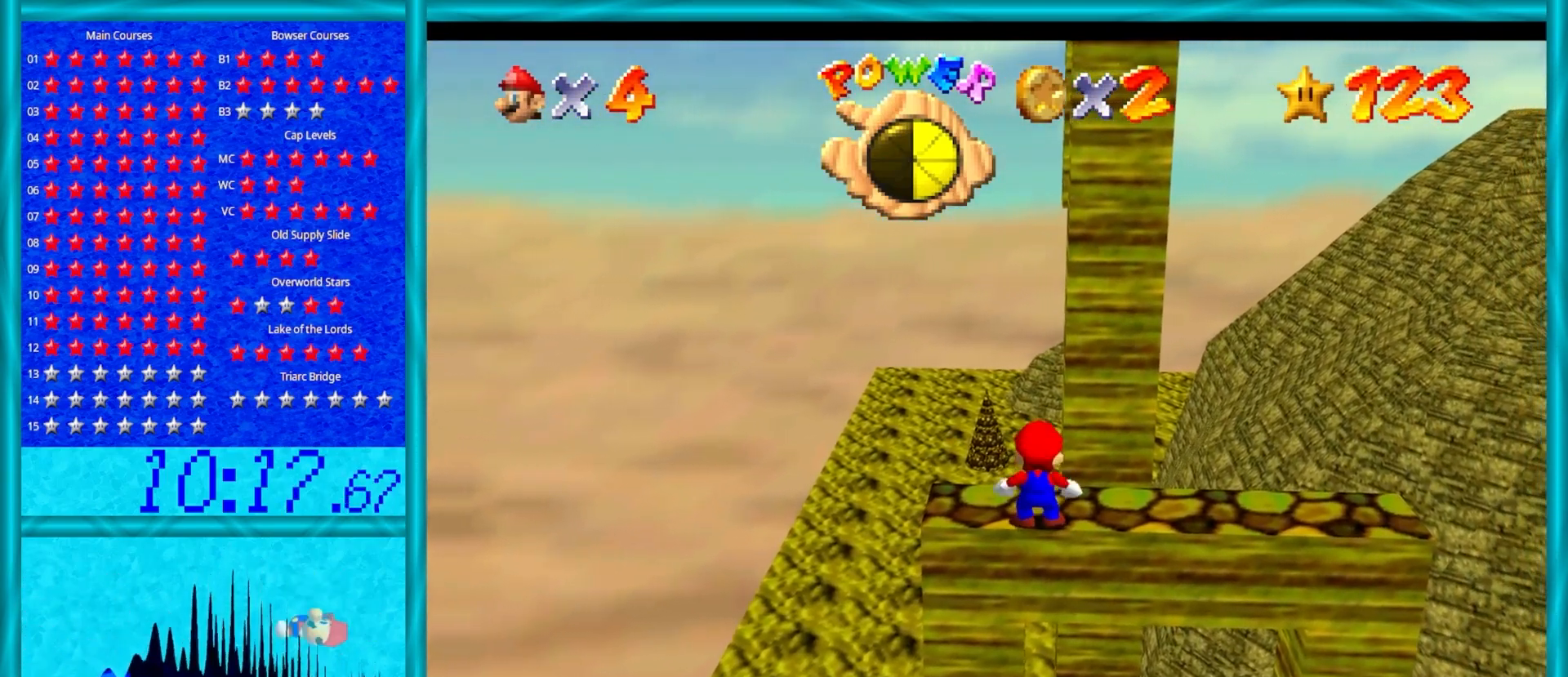
{"buttons": [], "left_stick": "center", "events": []}
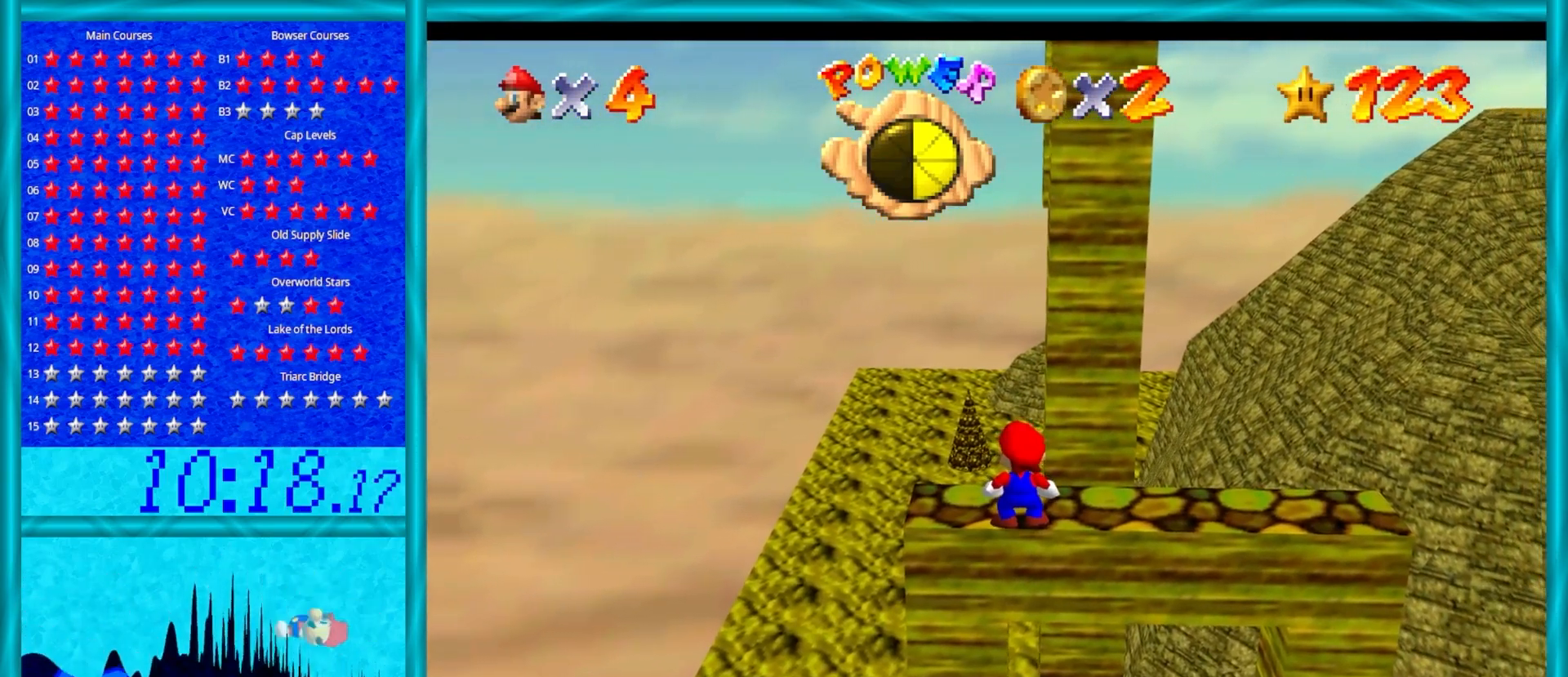
{"buttons": [], "left_stick": "up", "events": [[50, "Z", "down"], [267, "Z", "up"], [367, "left_stick", "up"]]}
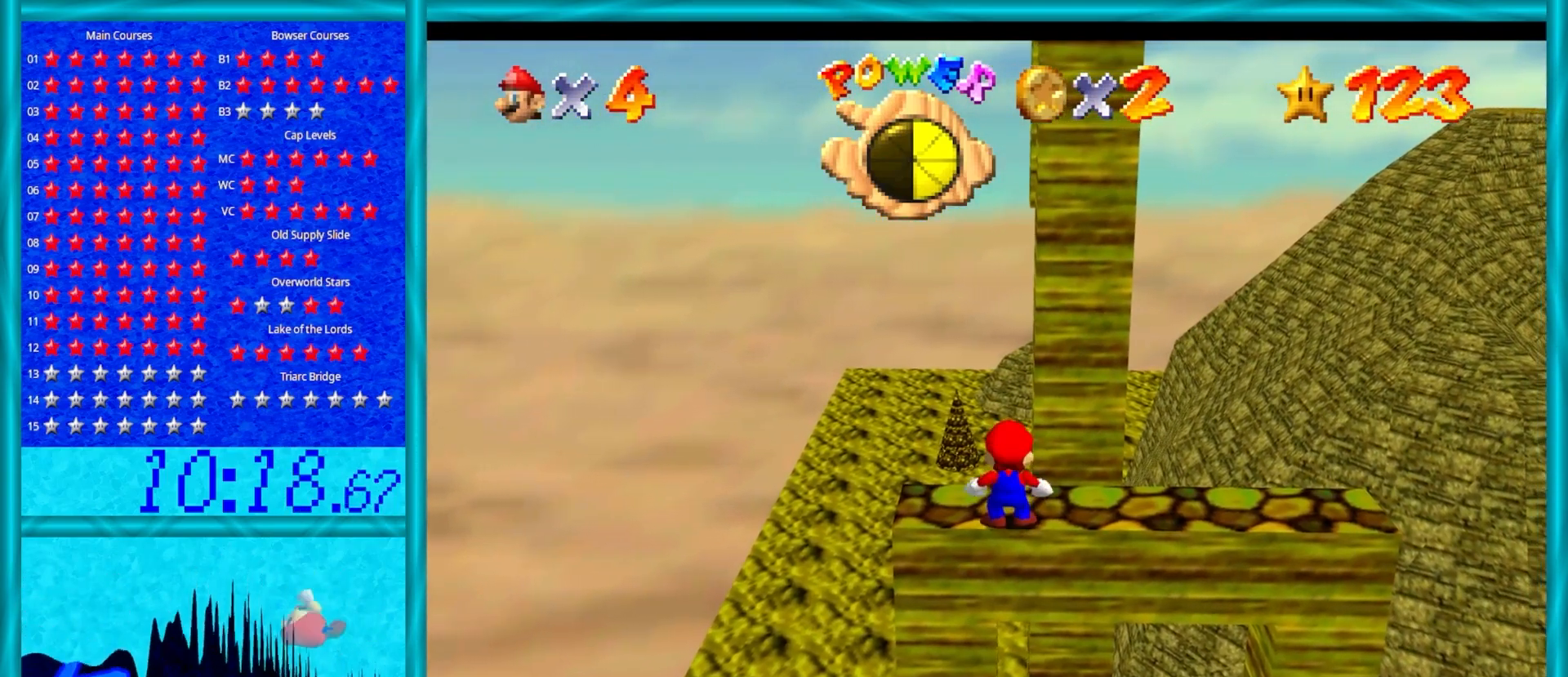
{"buttons": ["A", "Z"], "left_stick": "up", "events": [[383, "Z", "down"], [417, "A", "down"]]}
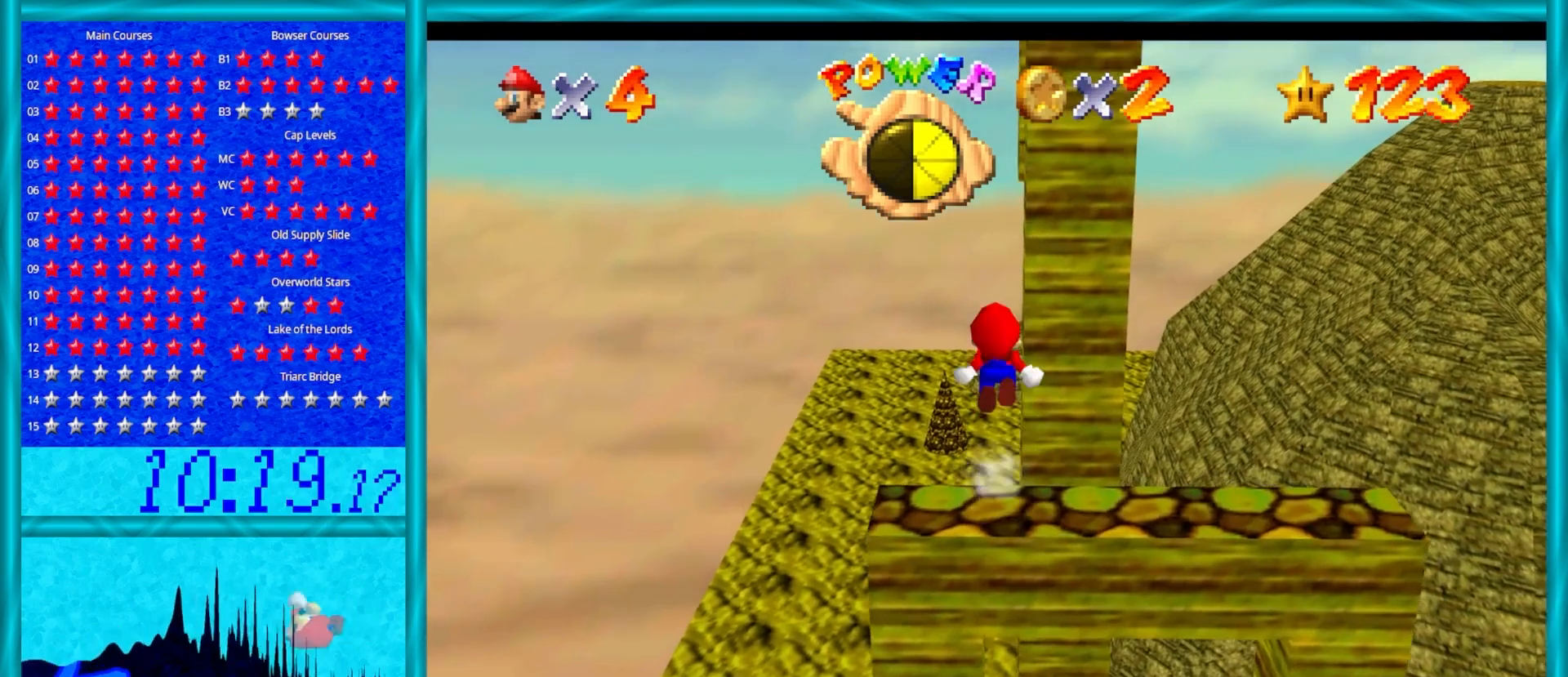
{"buttons": ["Z"], "left_stick": "down", "events": [[17, "left_stick", "down"], [67, "A", "up"]]}
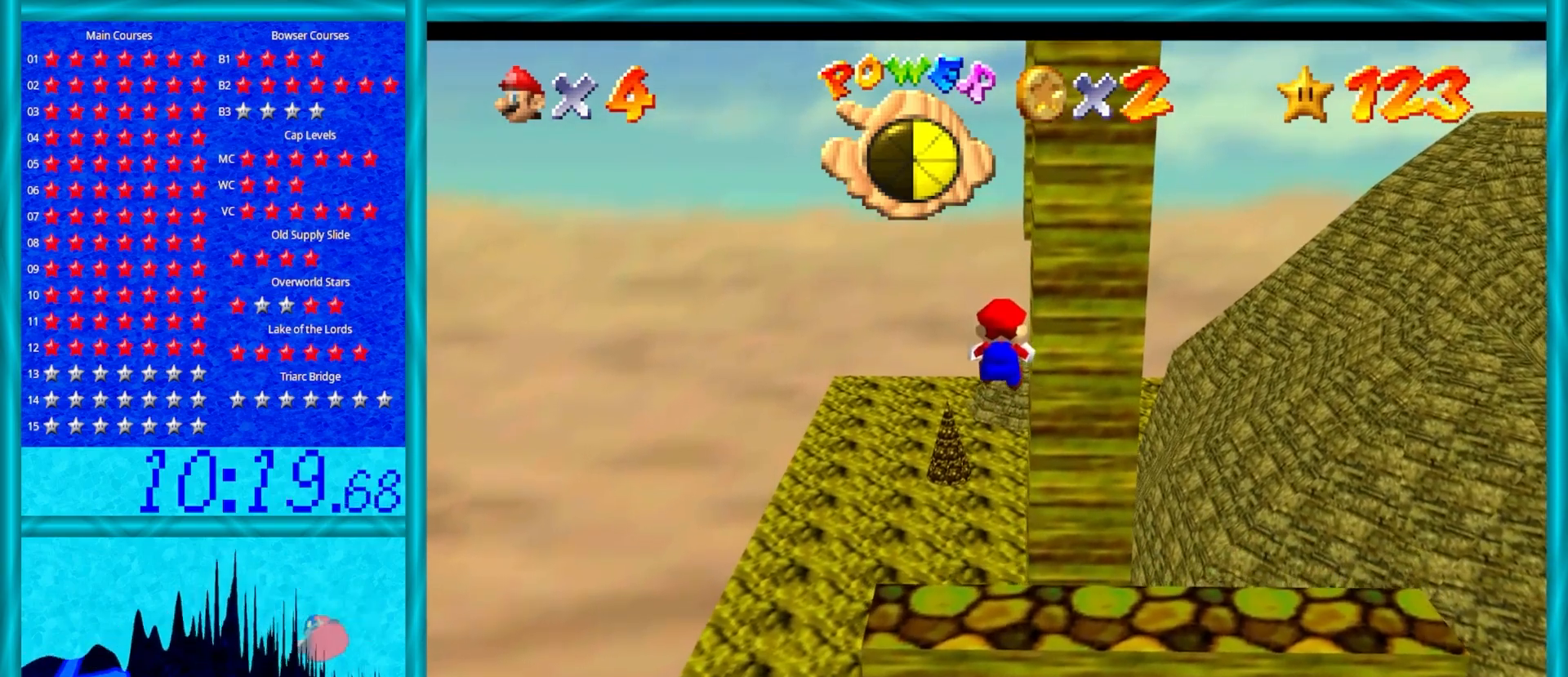
{"buttons": [], "left_stick": "down", "events": [[183, "Z", "up"], [200, "left_stick", "center"], [317, "left_stick", "down"]]}
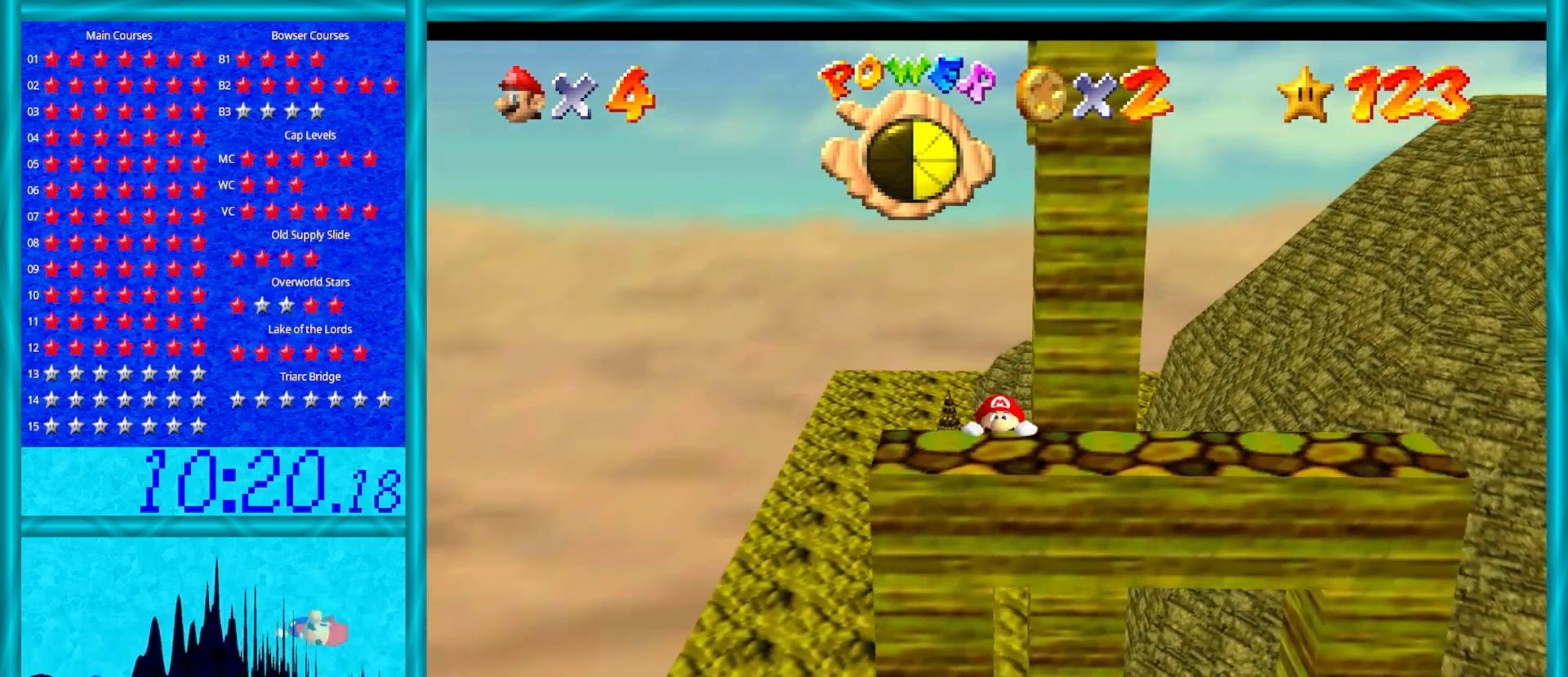
{"buttons": [], "left_stick": "down", "events": [[33, "left_stick", "center"], [233, "A", "down"], [350, "A", "up"], [450, "left_stick", "down"]]}
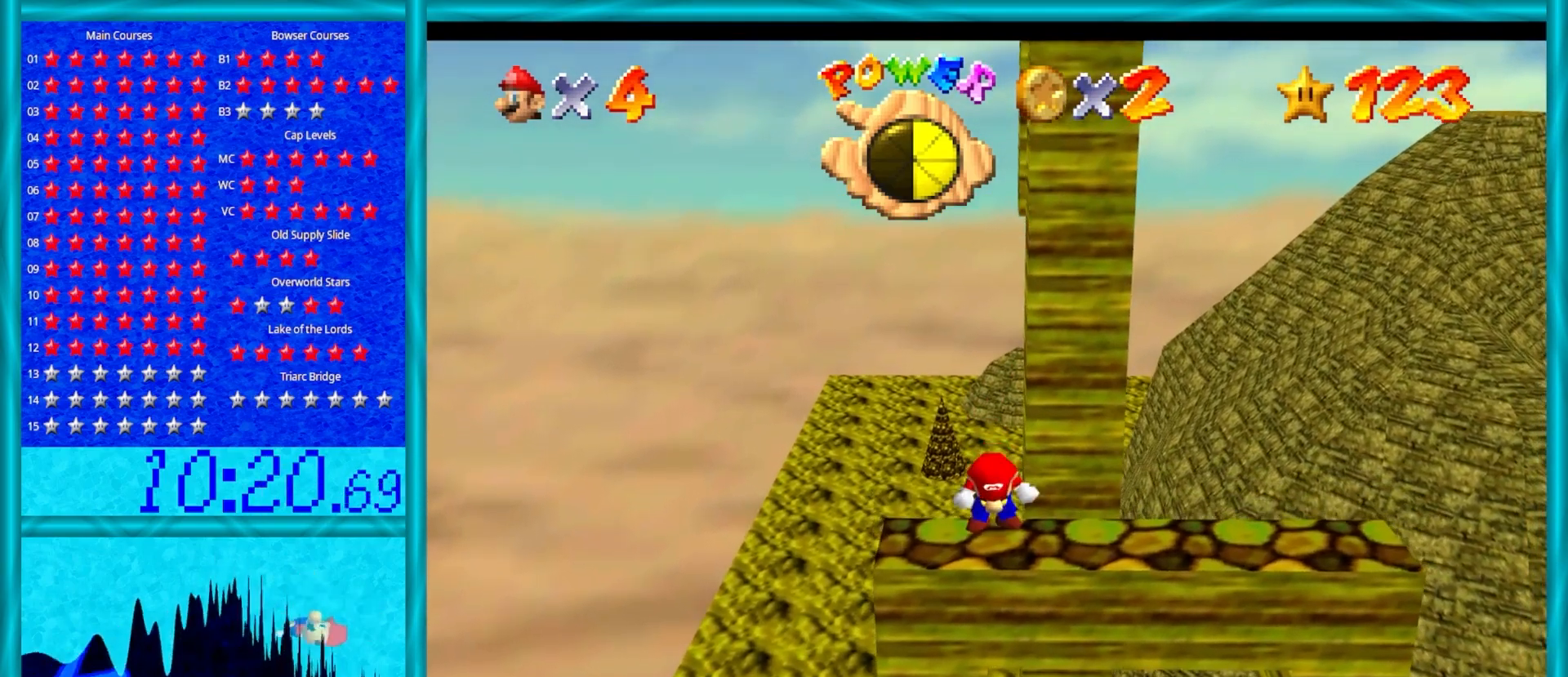
{"buttons": [], "left_stick": "center", "events": [[100, "left_stick", "center"], [267, "left_stick", "down"], [417, "left_stick", "center"]]}
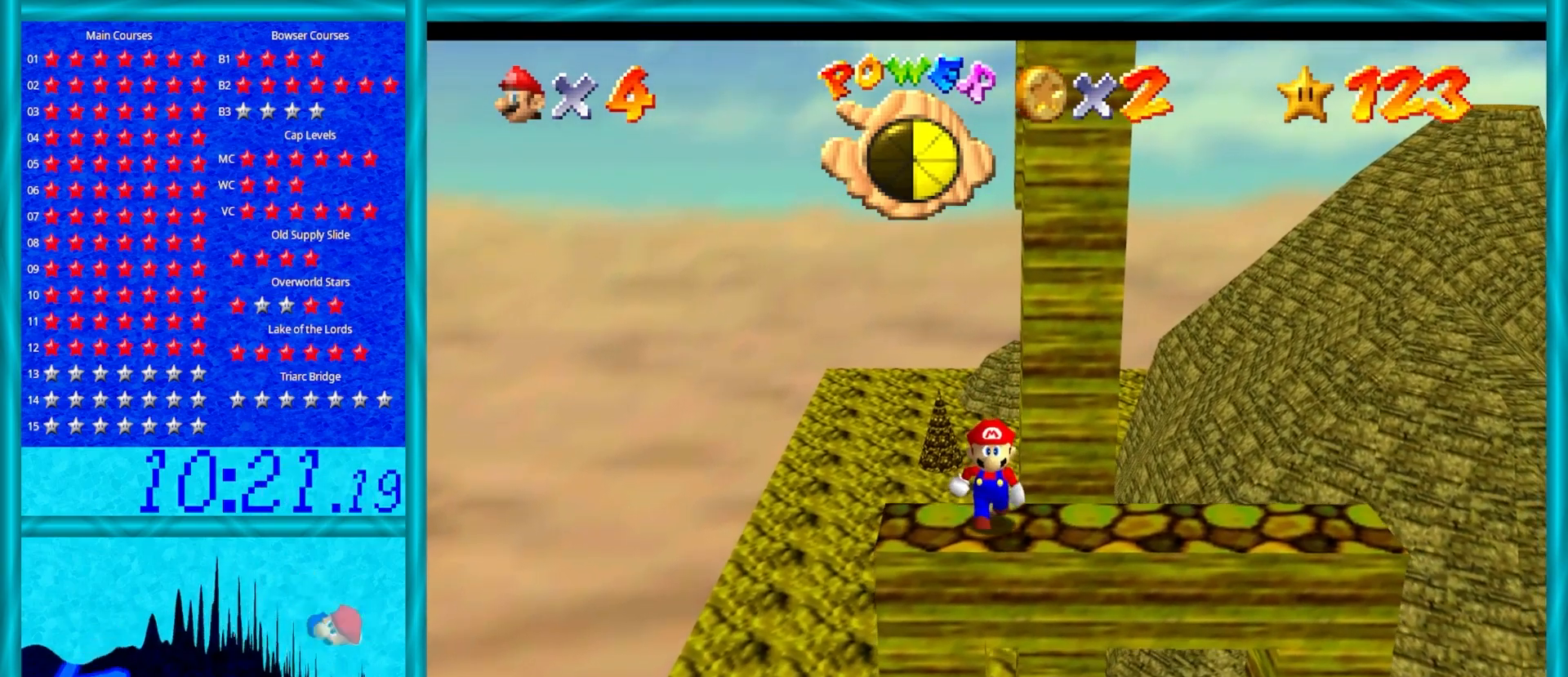
{"buttons": [], "left_stick": "center", "events": []}
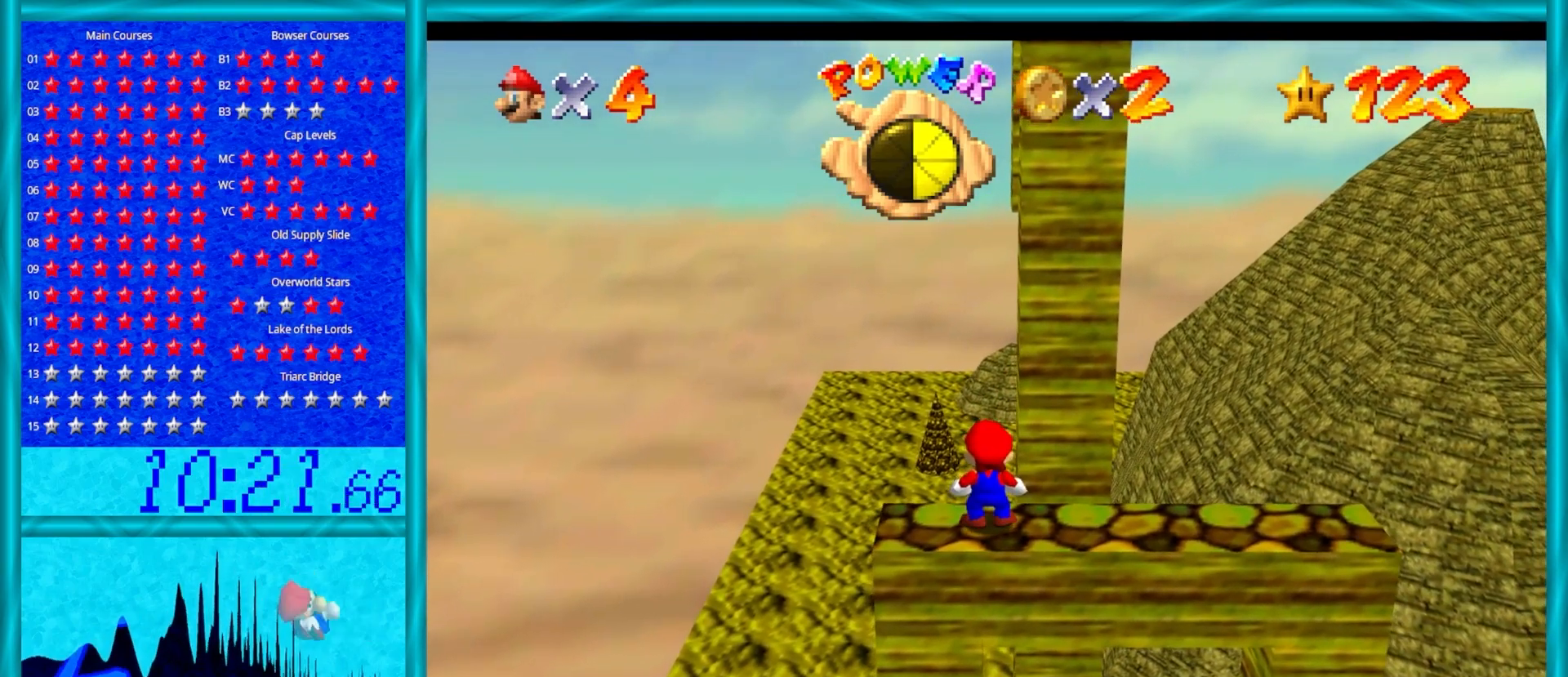
{"buttons": [], "left_stick": "center", "events": [[317, "A", "down"], [417, "A", "up"]]}
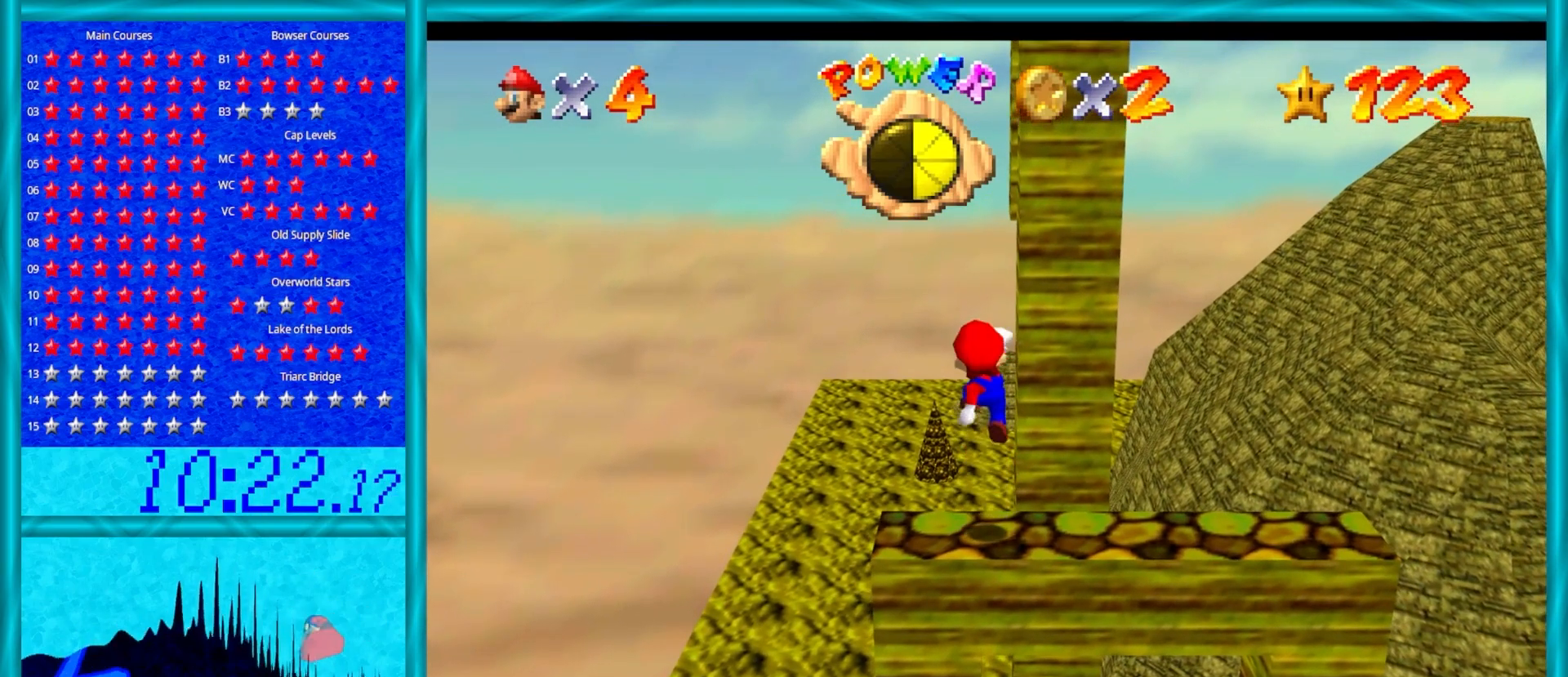
{"buttons": [], "left_stick": "center", "events": [[17, "left_stick", "down"], [283, "left_stick", "center"]]}
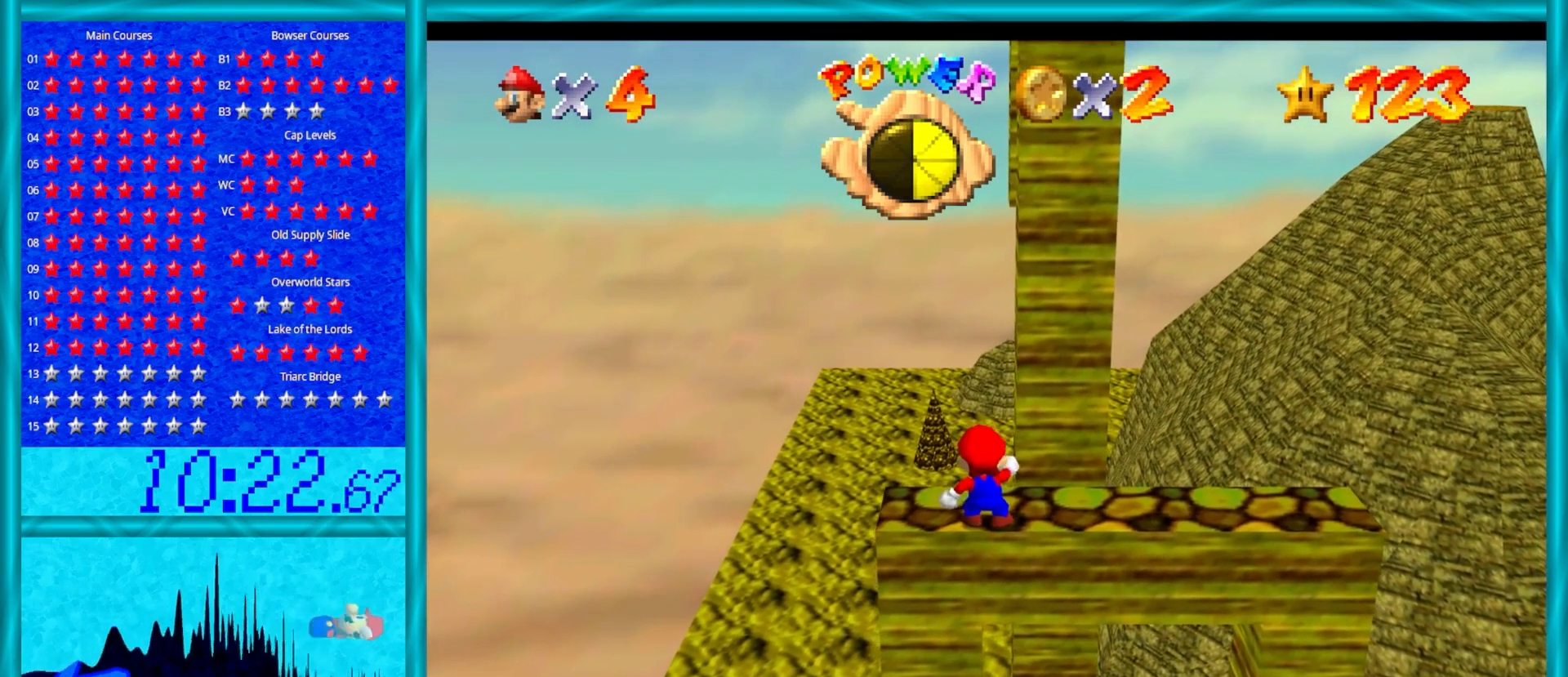
{"buttons": [], "left_stick": "center", "events": [[267, "Z", "down"], [433, "Z", "up"]]}
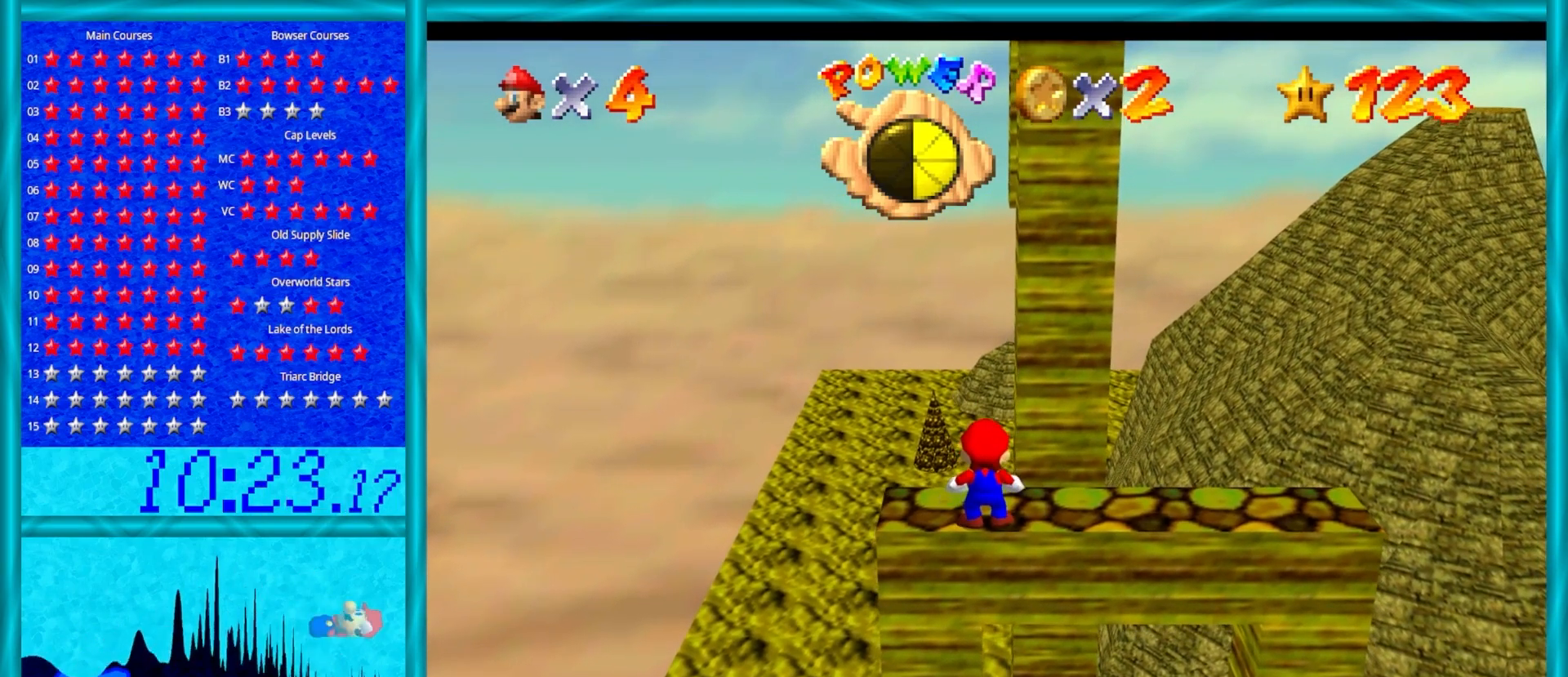
{"buttons": [], "left_stick": "up", "events": [[133, "Z", "down"], [317, "Z", "up"], [383, "left_stick", "up"]]}
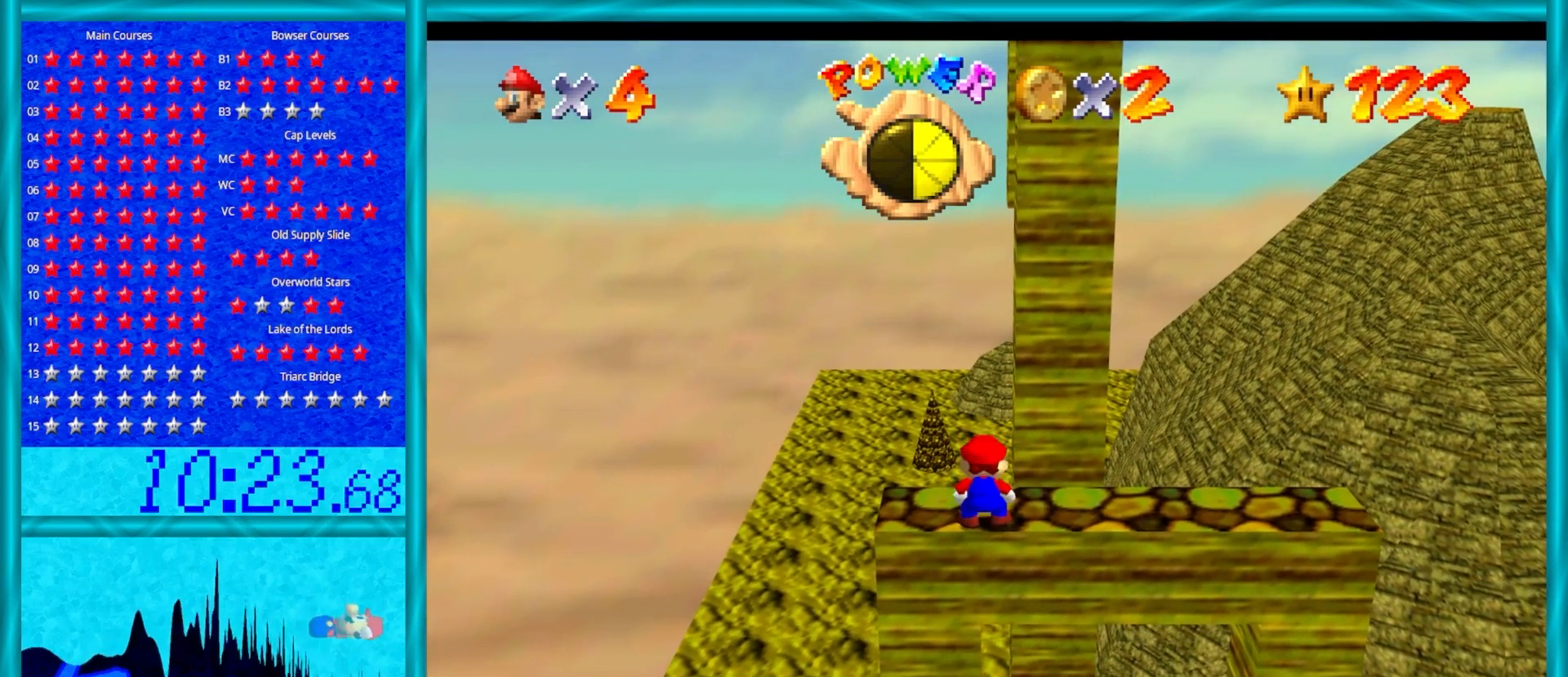
{"buttons": ["A", "Z"], "left_stick": "down", "events": [[350, "Z", "down"], [383, "A", "down"], [483, "left_stick", "down"]]}
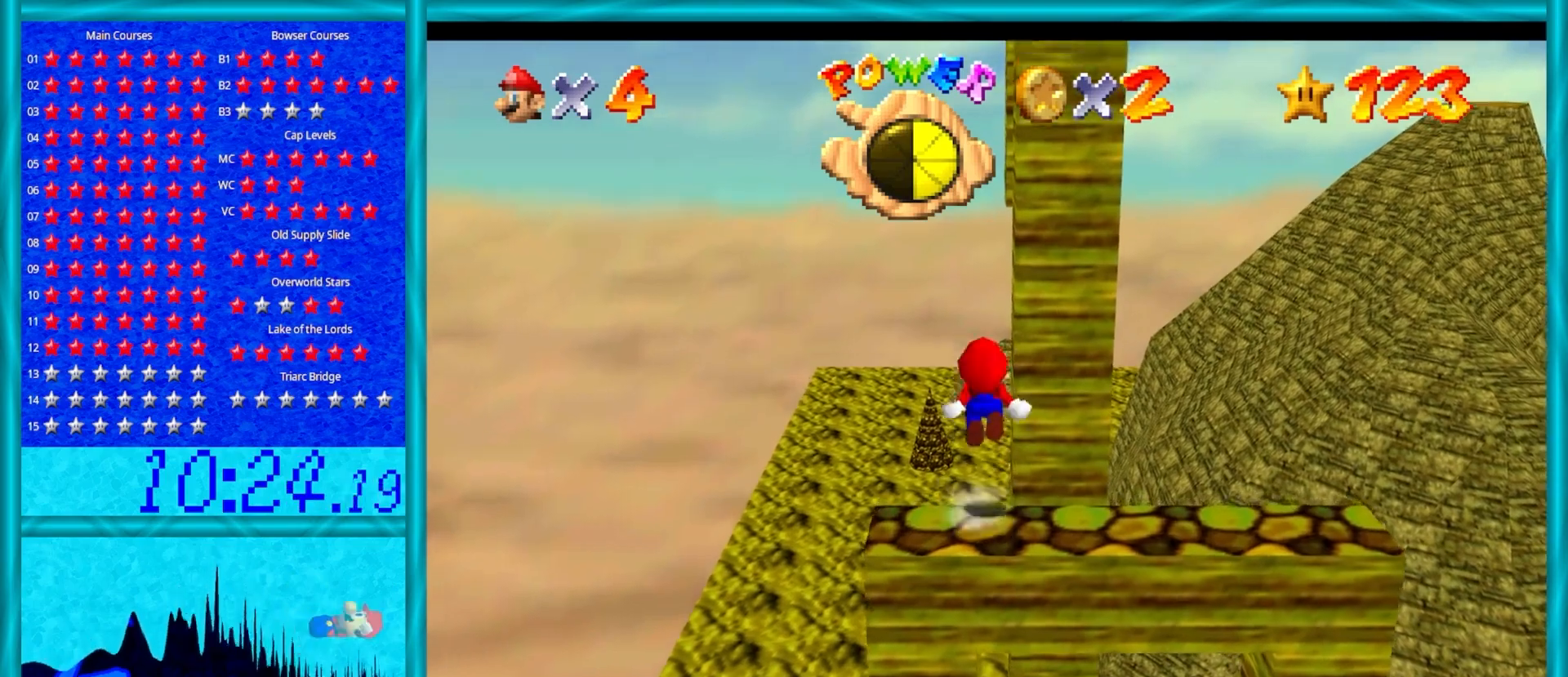
{"buttons": ["Z"], "left_stick": "down", "events": [[83, "A", "up"]]}
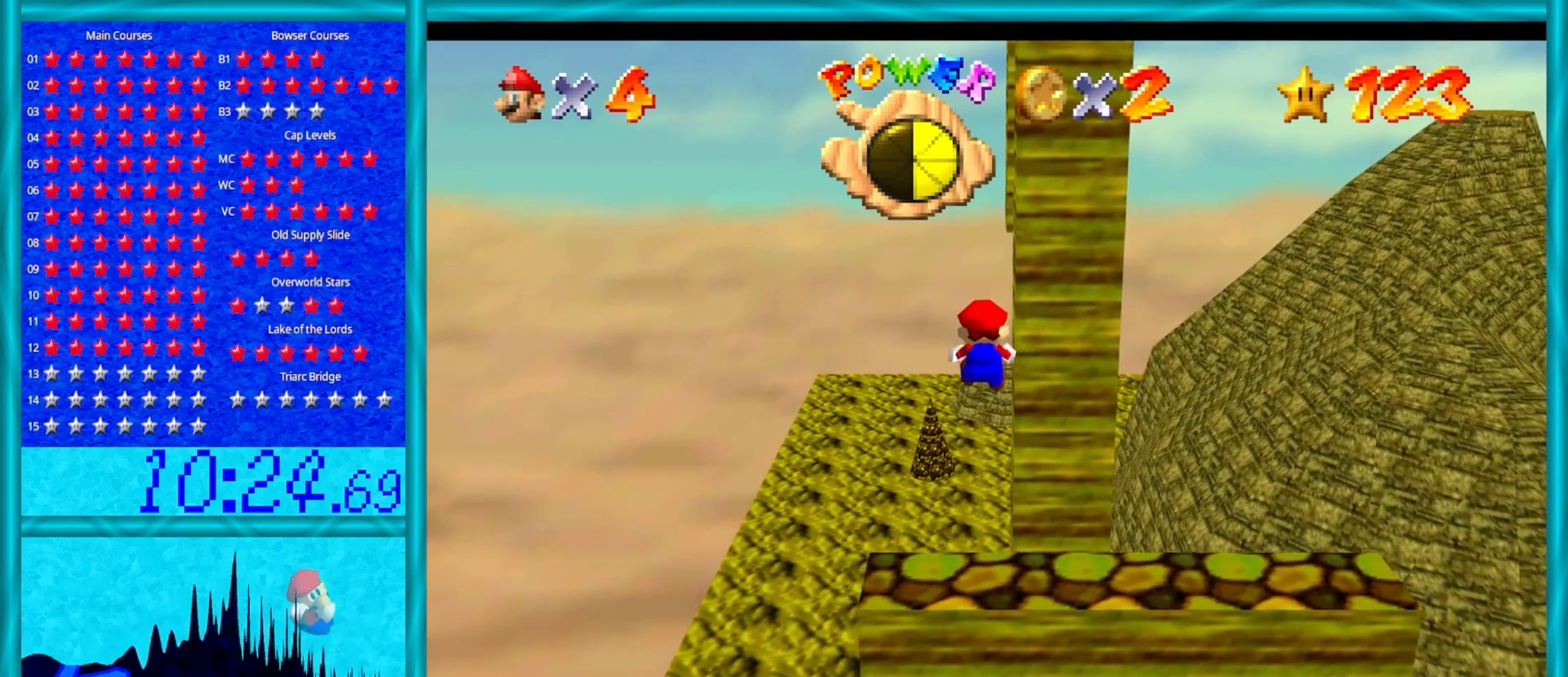
{"buttons": ["A", "Z"], "left_stick": "up", "events": [[17, "left_stick", "center"], [167, "left_stick", "down"], [483, "A", "down"], [500, "left_stick", "up"]]}
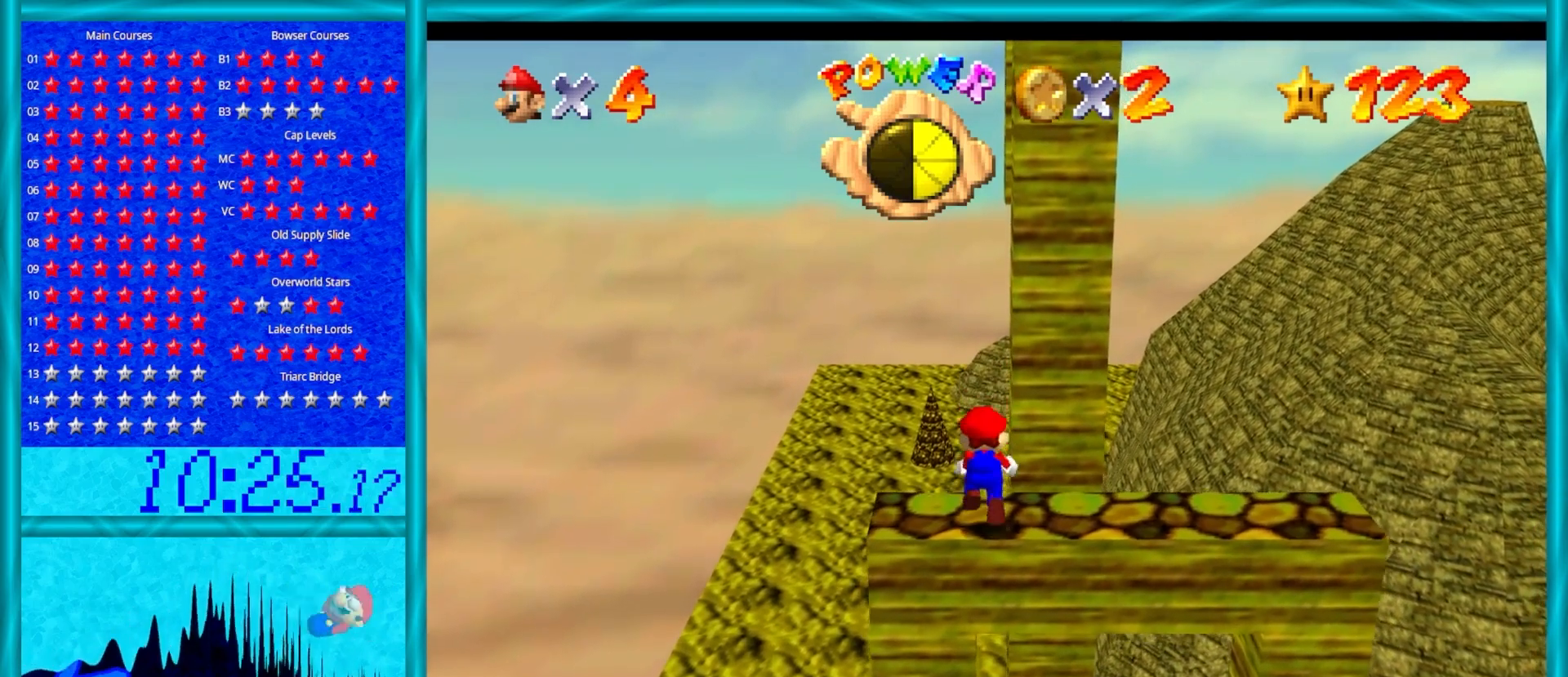
{"buttons": ["Z"], "left_stick": "up", "events": [[133, "A", "up"], [367, "left_stick", "center"], [450, "left_stick", "up"]]}